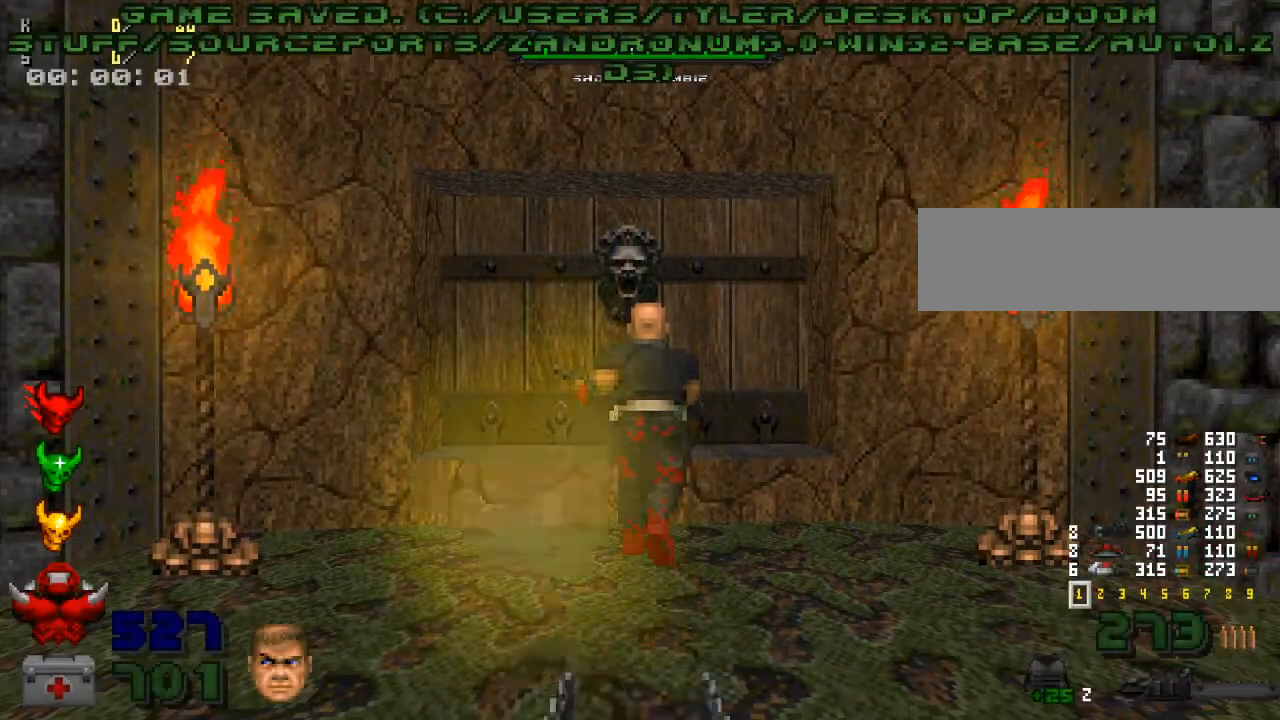
Gameplay with keyboard and mouse; each line is a JSON object with the keys and mouse buttons held at the frame after it. "events" lists presses ("down") and releases ("up") of ".", "/", "0", "1", "2", "3", "4", "5", "6", "7", "8", "9", "a", "alt_l", "alt_r", "b", "backslash", "backspace", "c", "caps_lock", "comma", "ctrl_l", "ctrl_r", "d", "down", "e", "equals", "escape", "f", "f1", "f10", "f11", "f12", "f2", "f3", "f4", "f5", "f6", "f7", "f8", "f9", "g", "h", "i", "j", "k", "l", "lbracket", "left", "m", "minus", "n", "o", "p", "q", "quote", "r", "rbracket", "return", "right", "s", "semicolon", "shift_l", "shift_r", "space", "super", "t", "tab", "tilde", "u", "up", "v", "w", "x", "y", "z", "mouse_left", "mouse_wheel" and "mouse_right" between this image and that frame as [ms after this image, input, new state], when the widget could be followed in between. "mouse_left", "mouse_wheel", "mouse_right" = the "left", "wheel", "right" buttons of the "mouse" list. No other keys are recorded. "wheel" means that the mouse wheel is clicked or scrolled. Mouse movement is not recorded.
{"keys": [], "mouse": [], "events": []}
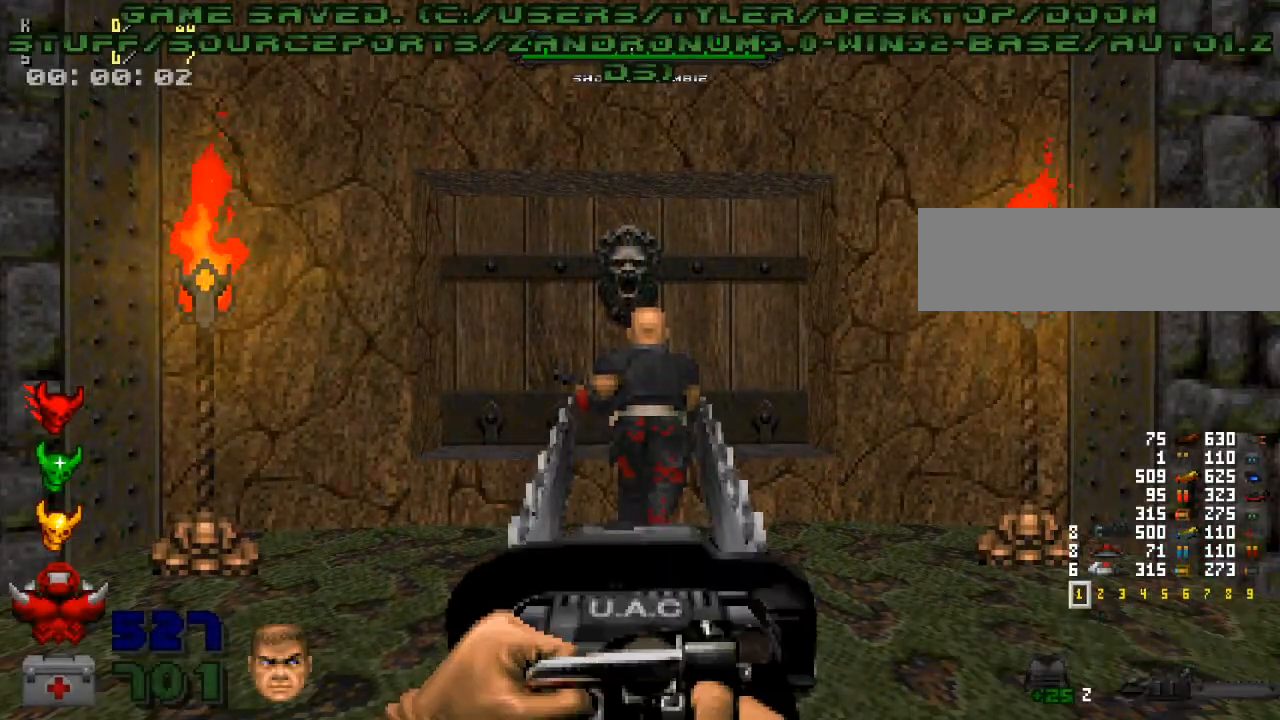
{"keys": ["1"], "mouse": [], "events": [[433, "1", "down"]]}
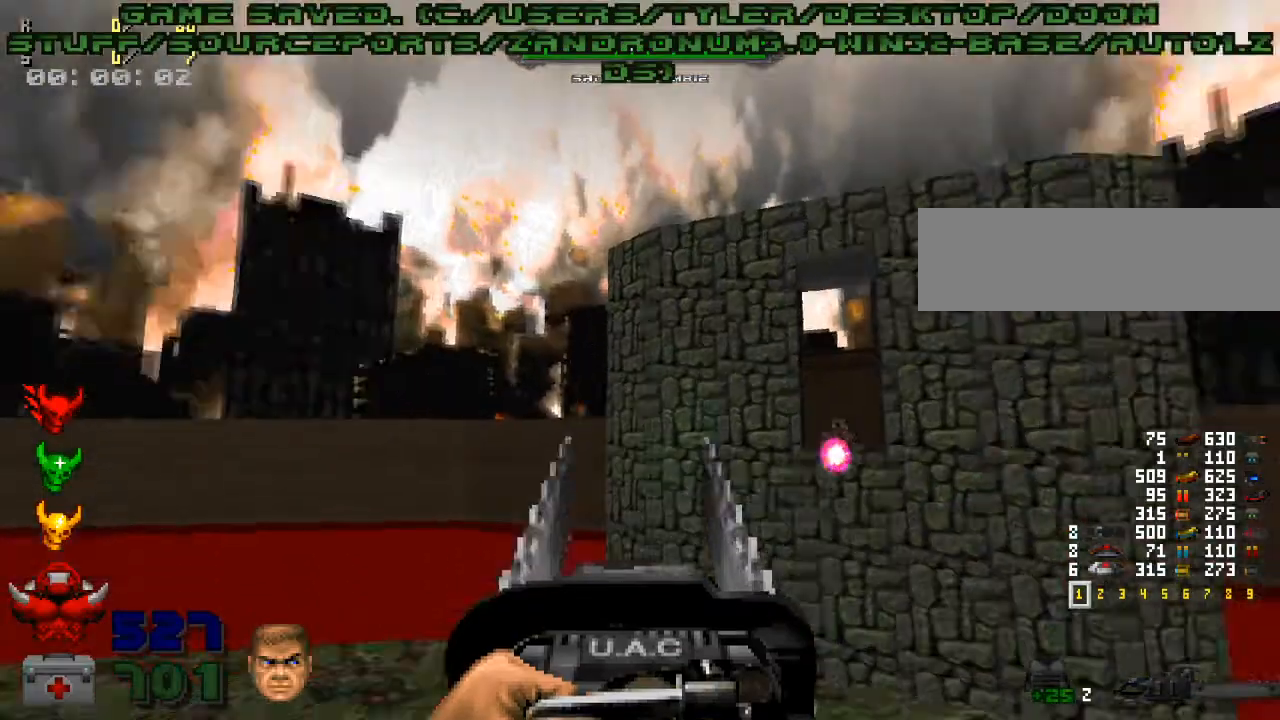
{"keys": [], "mouse": [], "events": [[33, "1", "up"]]}
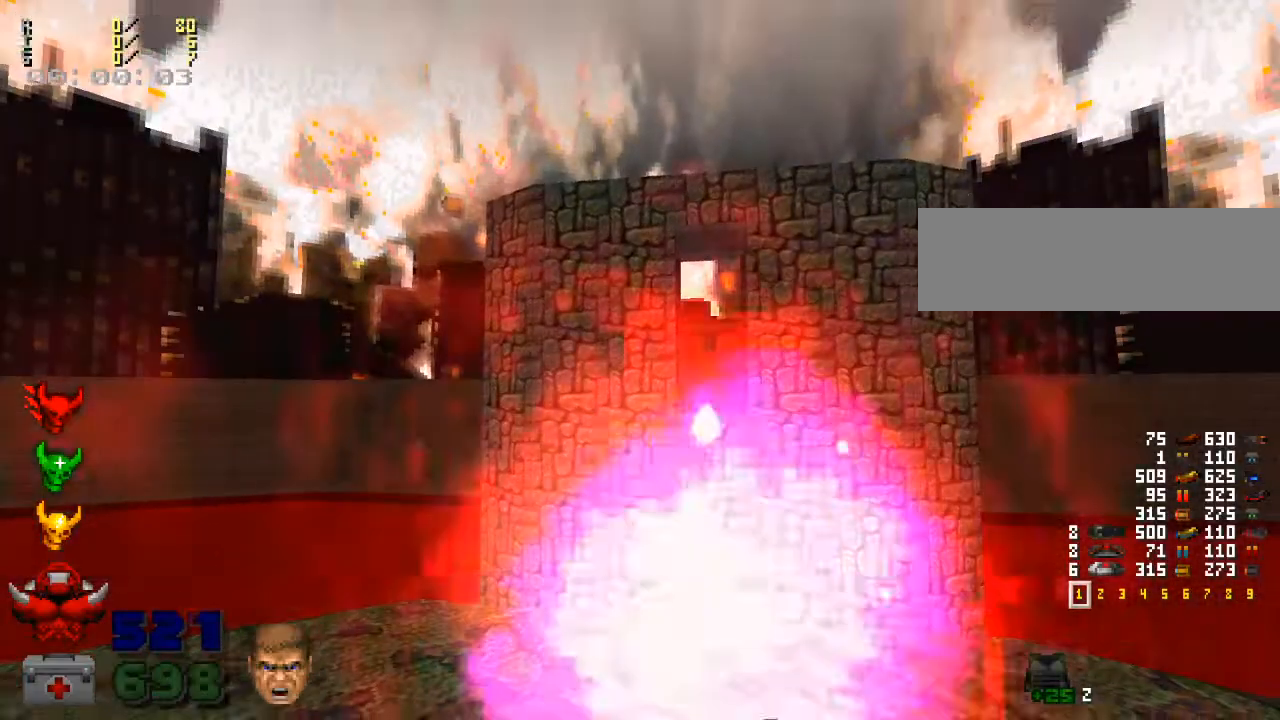
{"keys": [], "mouse": [], "events": []}
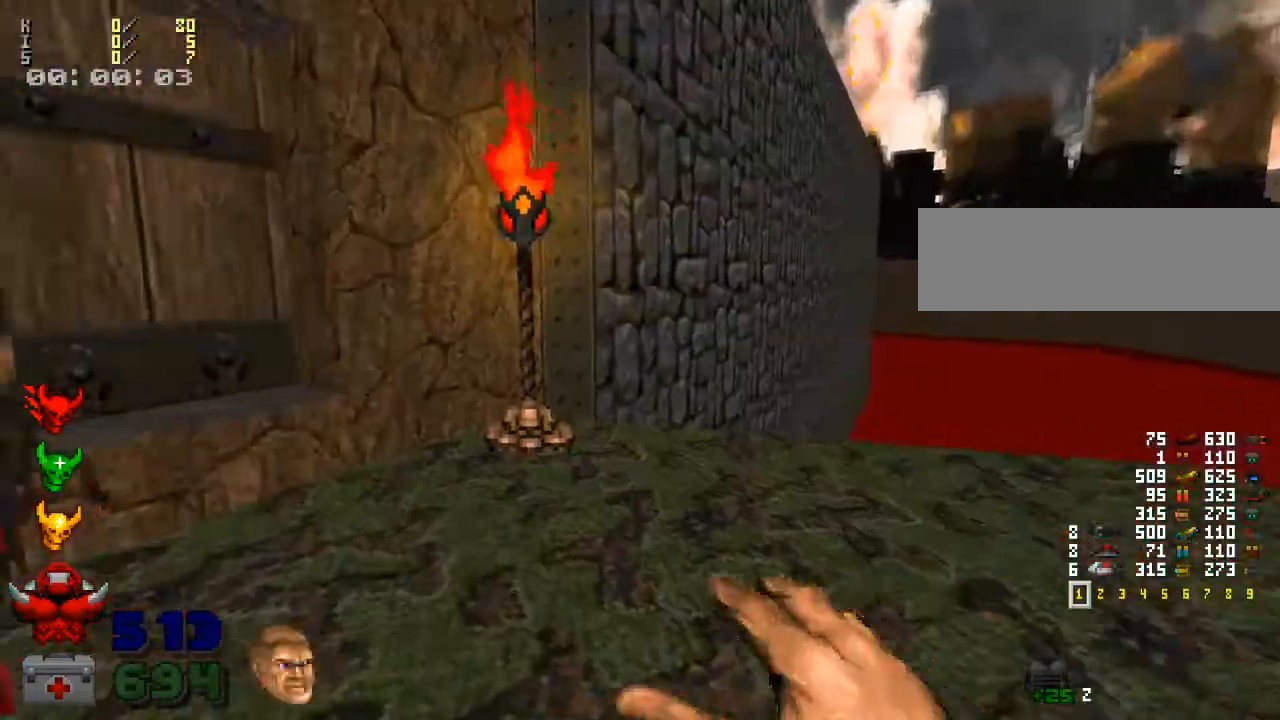
{"keys": [], "mouse": [], "events": [[133, "w", "down"], [200, "w", "up"], [333, "mouse_left", "down"], [500, "mouse_left", "up"]]}
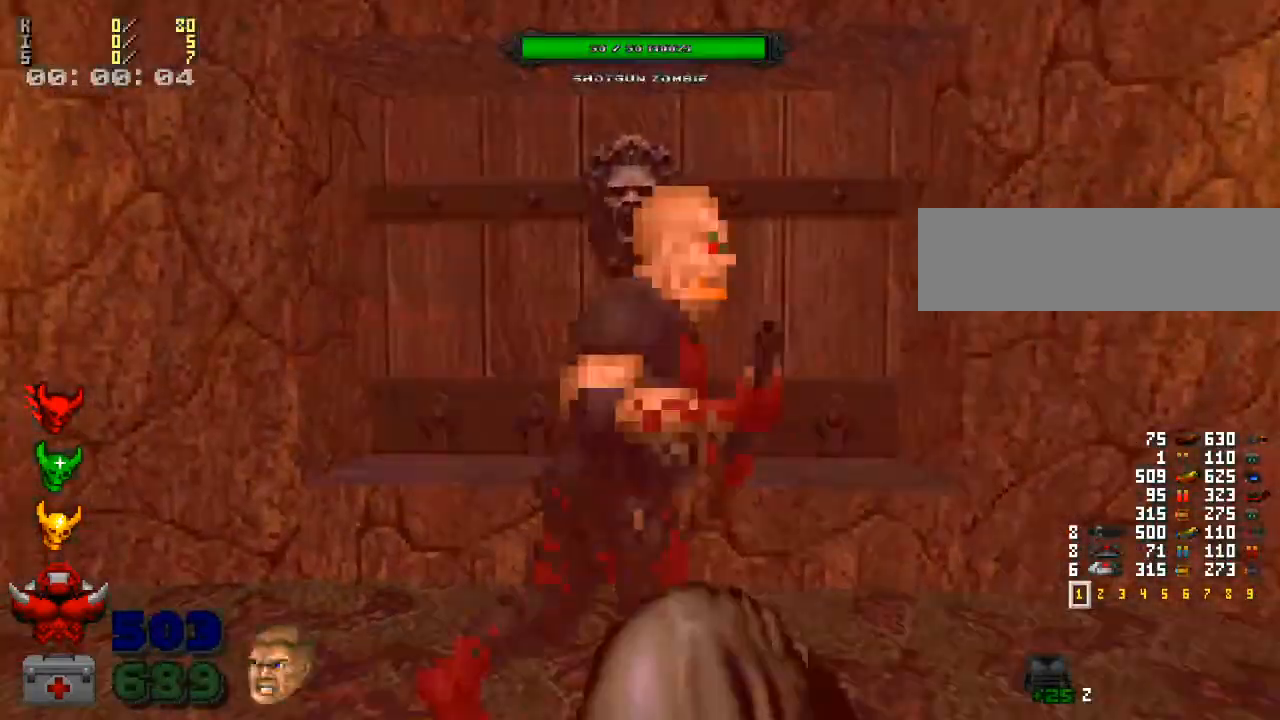
{"keys": [], "mouse": [], "events": []}
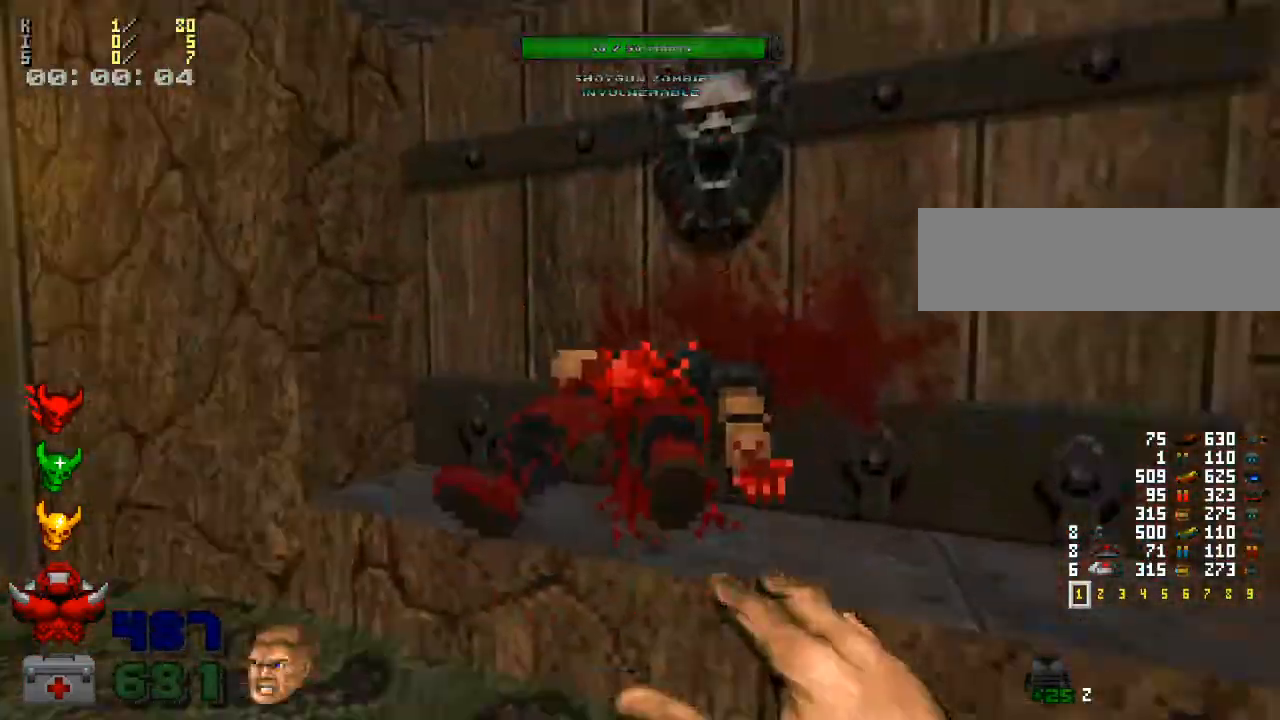
{"keys": ["a", "w"], "mouse": [], "events": [[33, "w", "down"], [200, "w", "up"], [400, "w", "down"], [433, "a", "down"]]}
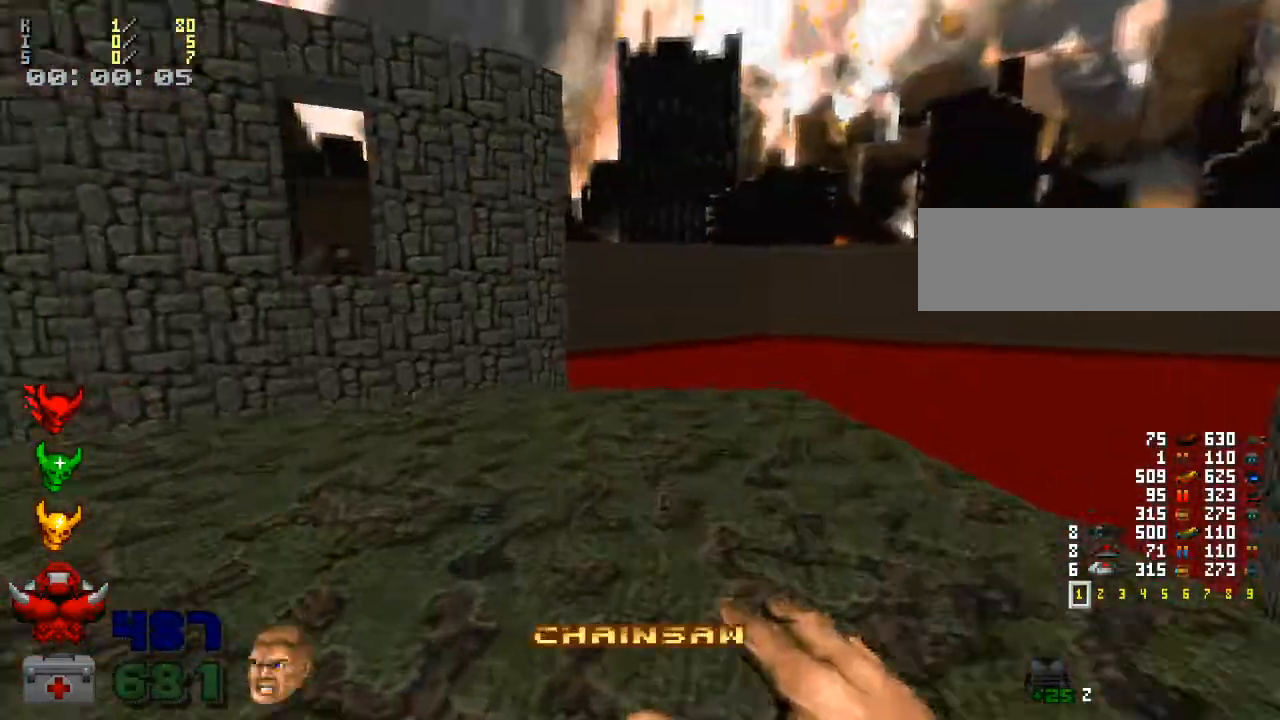
{"keys": ["w"], "mouse": [], "events": [[100, "a", "up"], [100, "w", "up"], [267, "w", "down"]]}
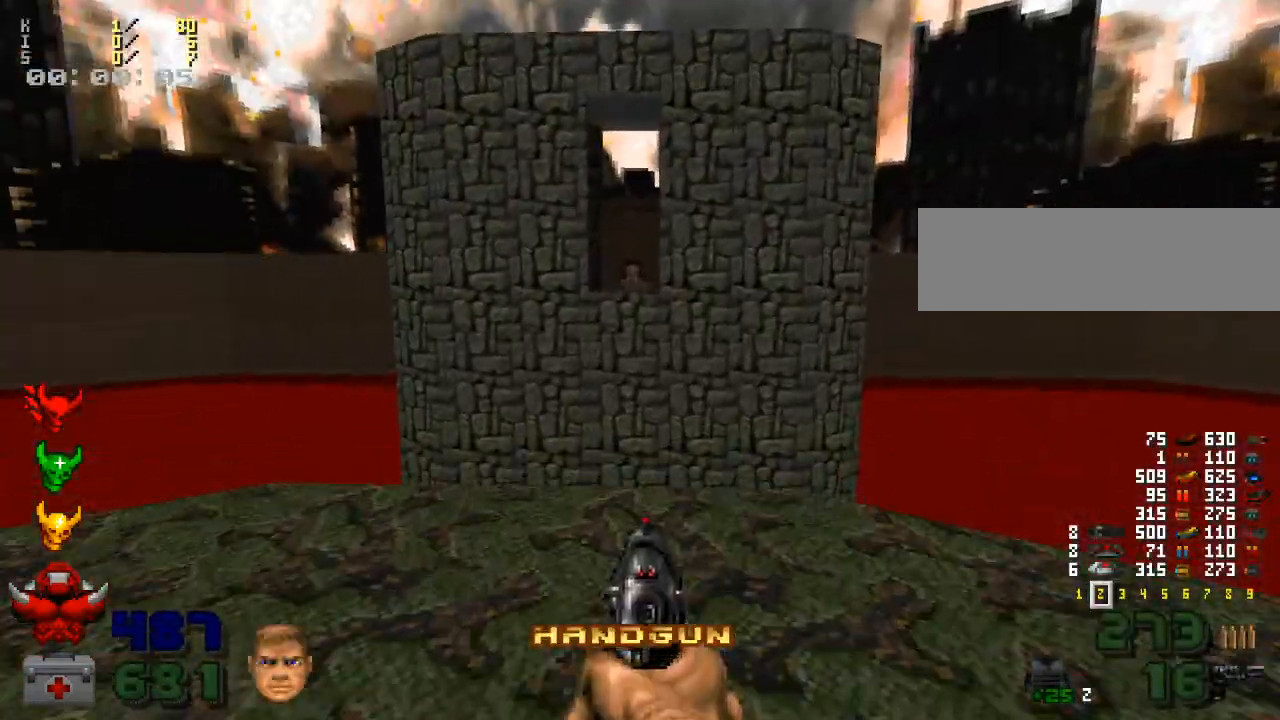
{"keys": [], "mouse": [], "events": [[167, "w", "up"]]}
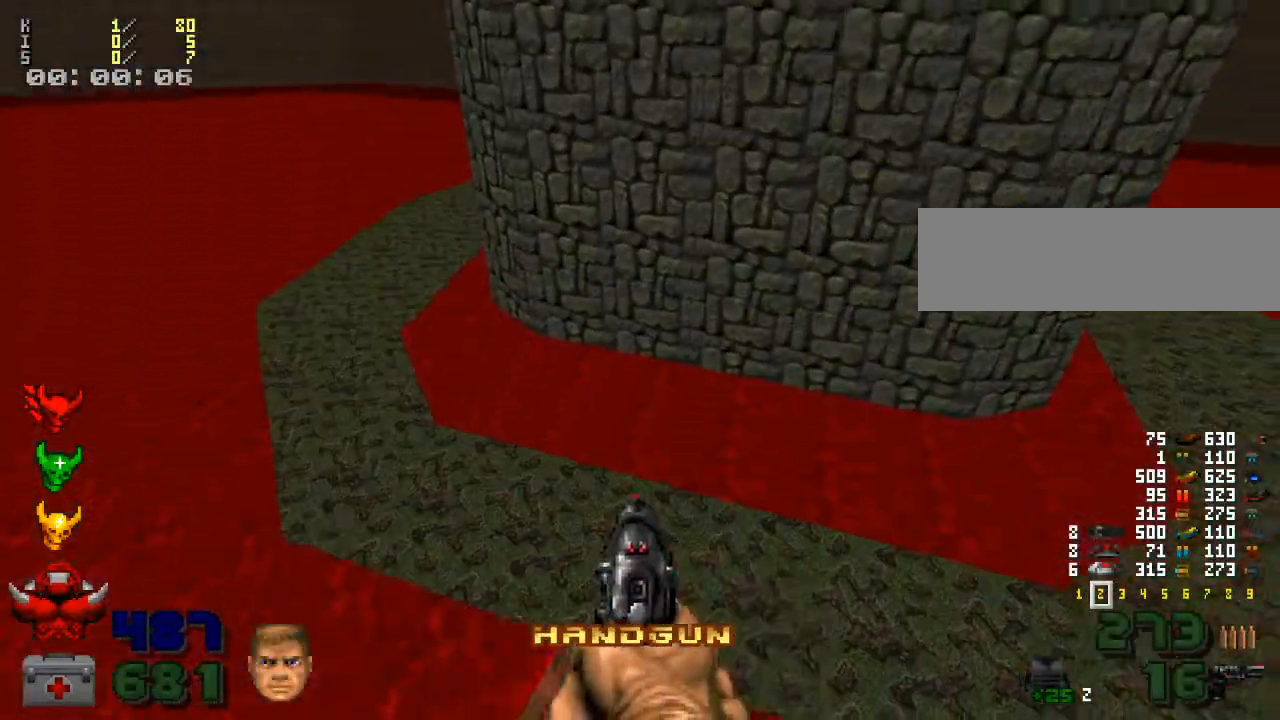
{"keys": [], "mouse": ["right"], "events": [[167, "s", "down"], [300, "s", "up"], [467, "mouse_right", "down"]]}
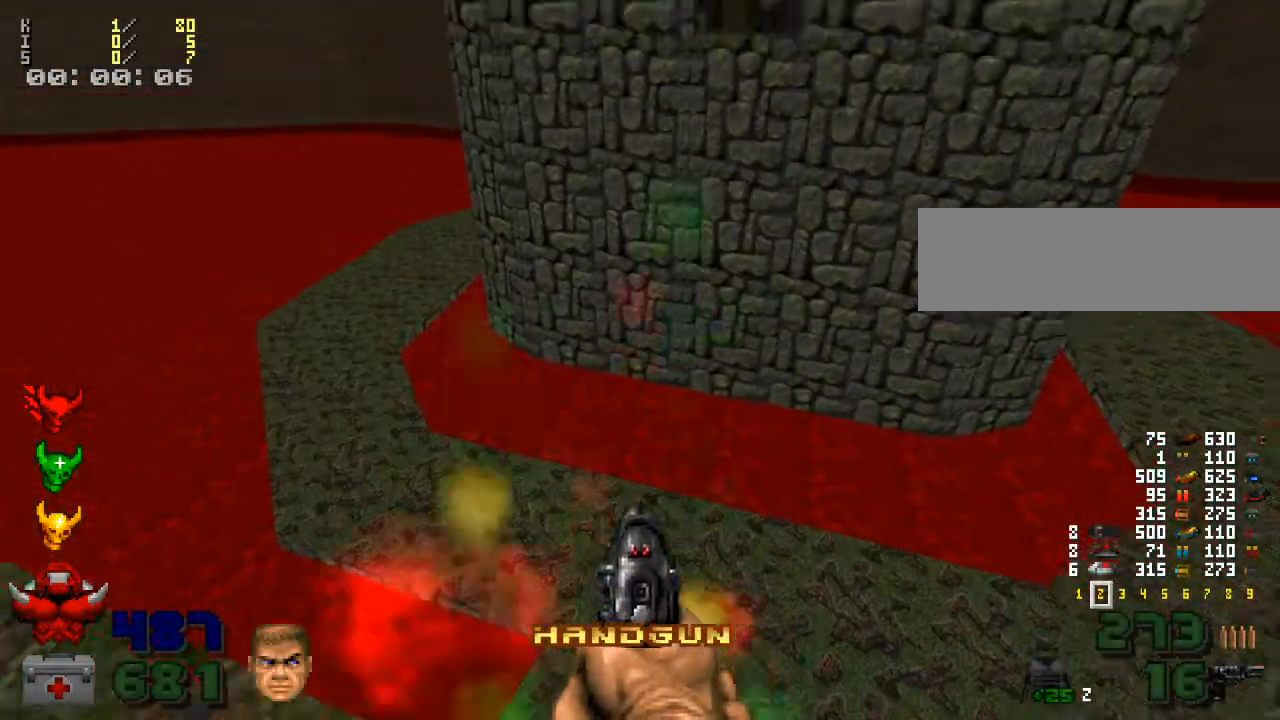
{"keys": [], "mouse": [], "events": [[100, "mouse_right", "up"], [167, "a", "down"], [200, "a", "up"]]}
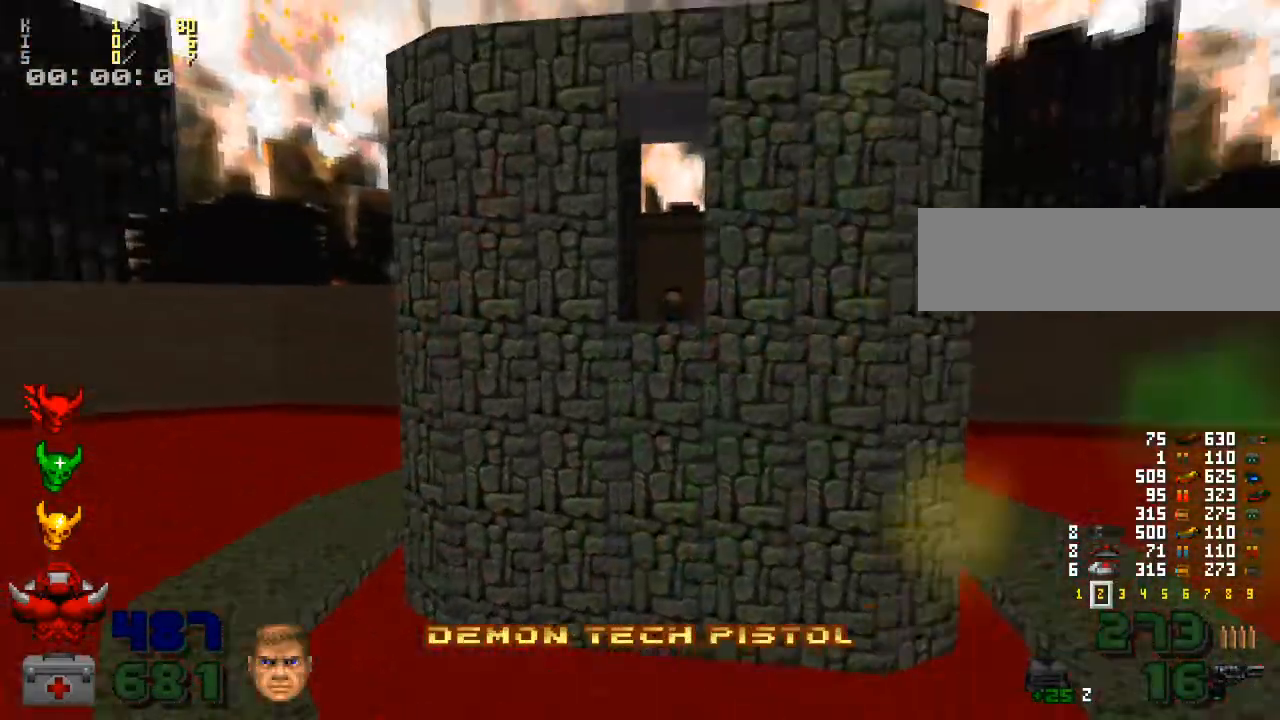
{"keys": [], "mouse": [], "events": []}
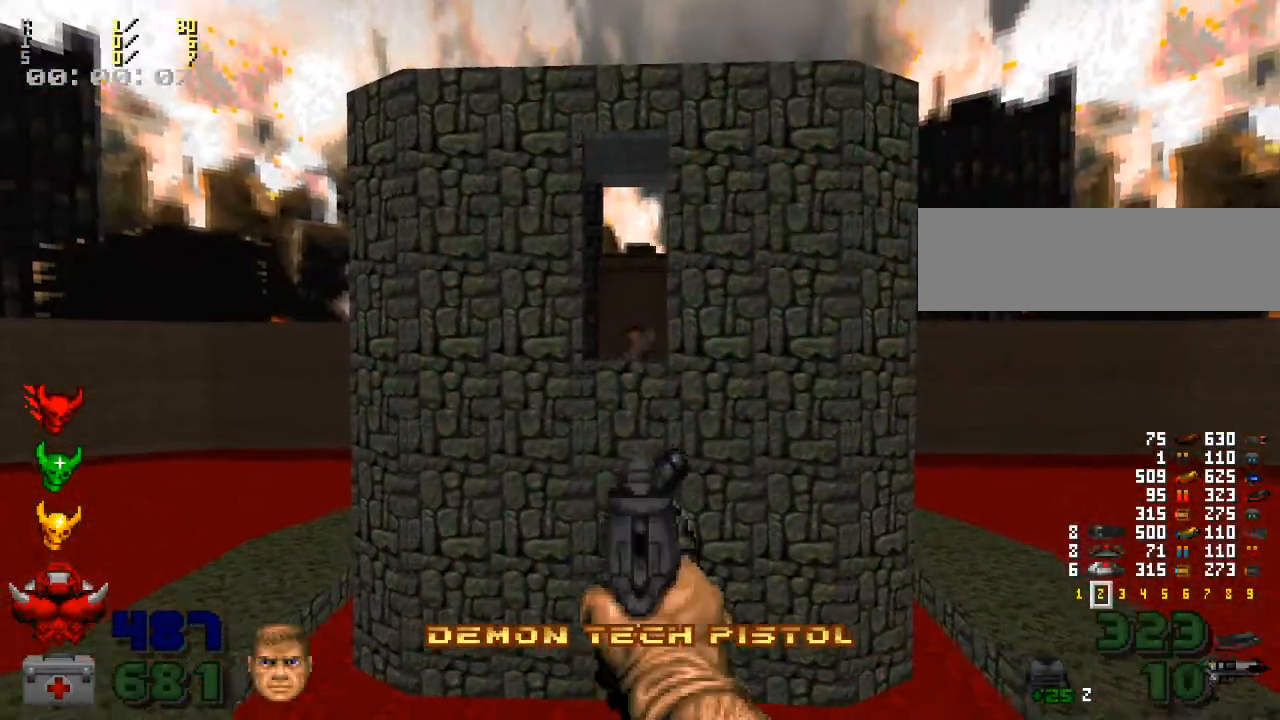
{"keys": [], "mouse": [], "events": [[67, "mouse_left", "down"], [233, "mouse_left", "up"]]}
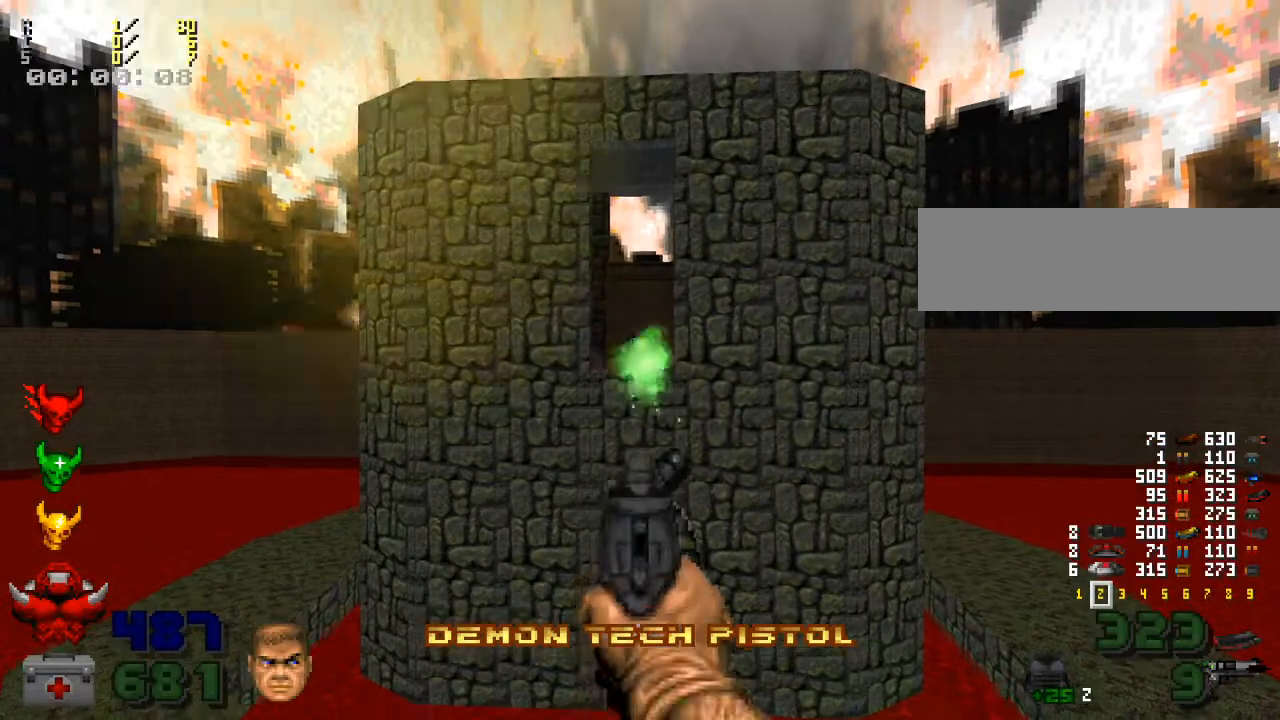
{"keys": [], "mouse": [], "events": [[133, "mouse_left", "down"], [300, "mouse_left", "up"]]}
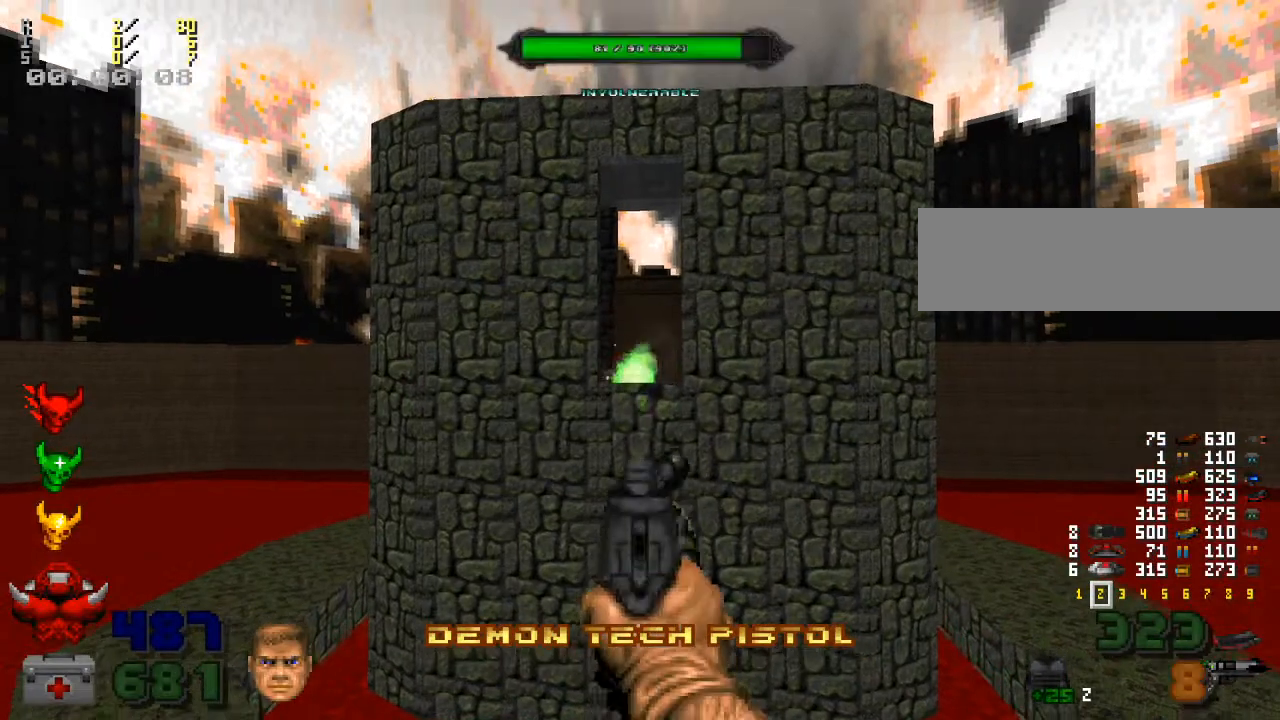
{"keys": [], "mouse": [], "events": [[200, "mouse_left", "down"], [300, "mouse_left", "up"]]}
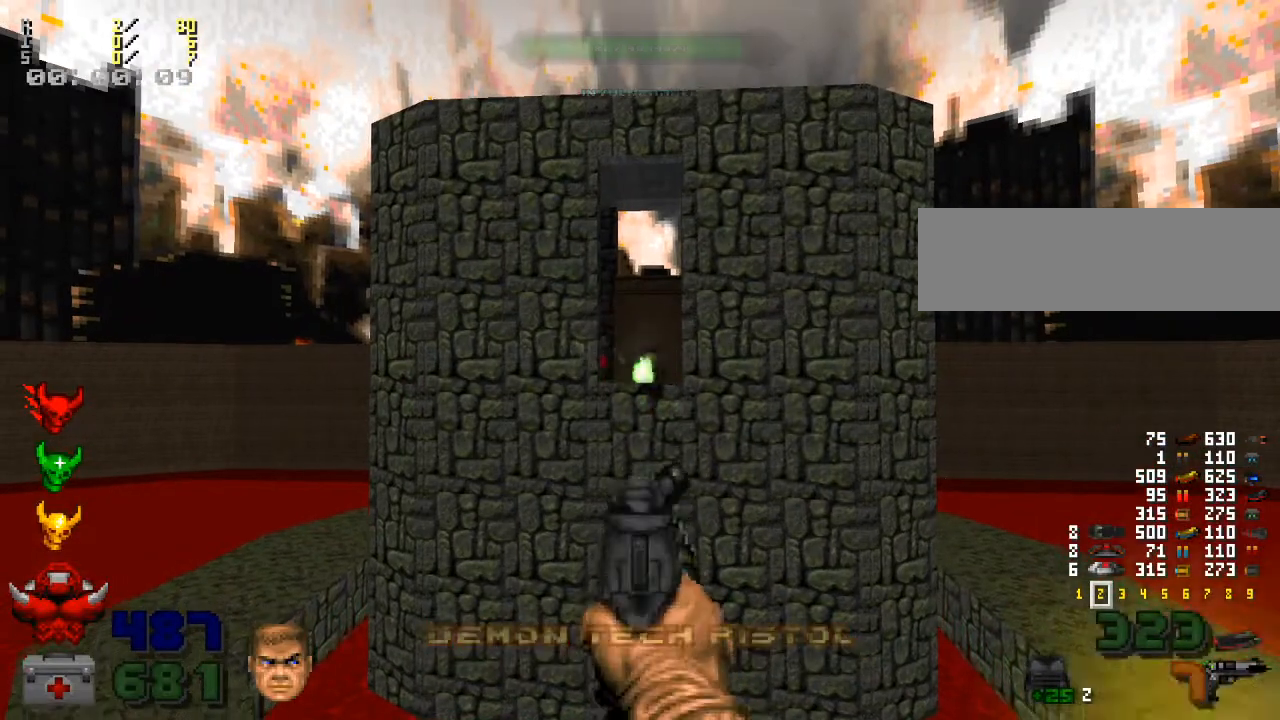
{"keys": [], "mouse": [], "events": [[267, "mouse_right", "down"], [467, "mouse_right", "up"]]}
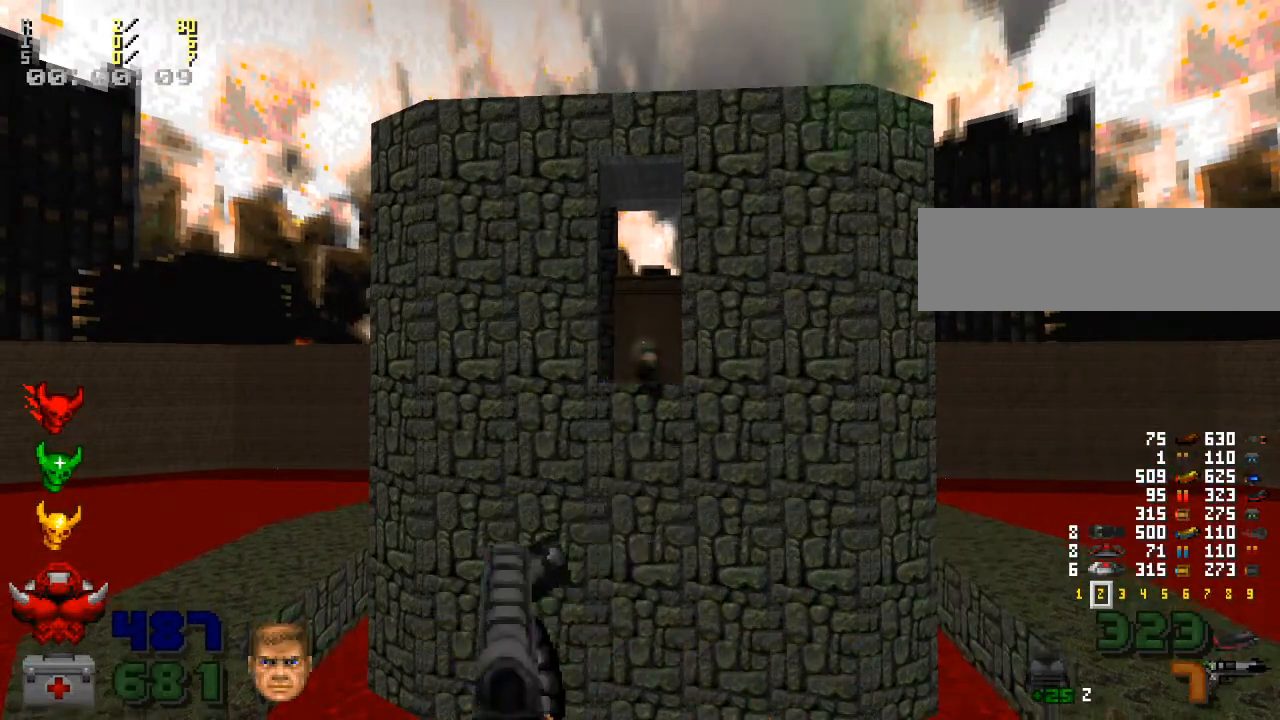
{"keys": [], "mouse": [], "events": [[200, "a", "down"], [233, "a", "up"]]}
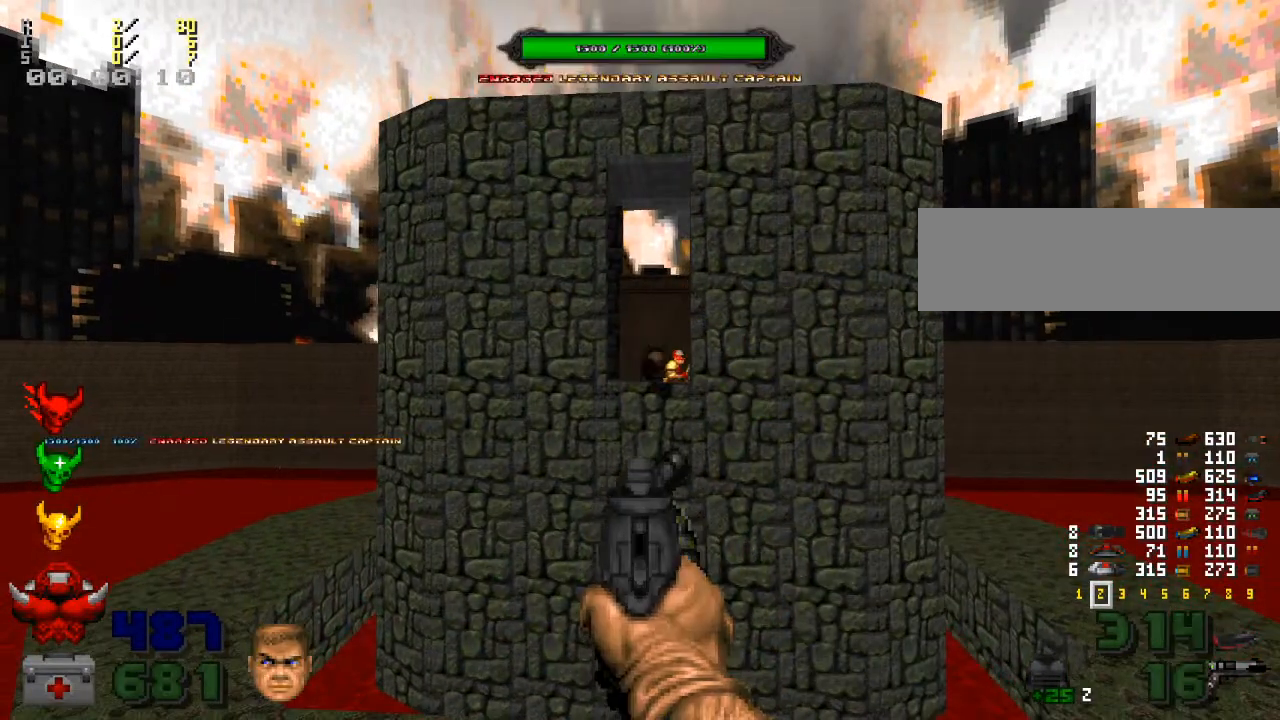
{"keys": [], "mouse": [], "events": [[133, "mouse_left", "down"], [433, "mouse_left", "up"]]}
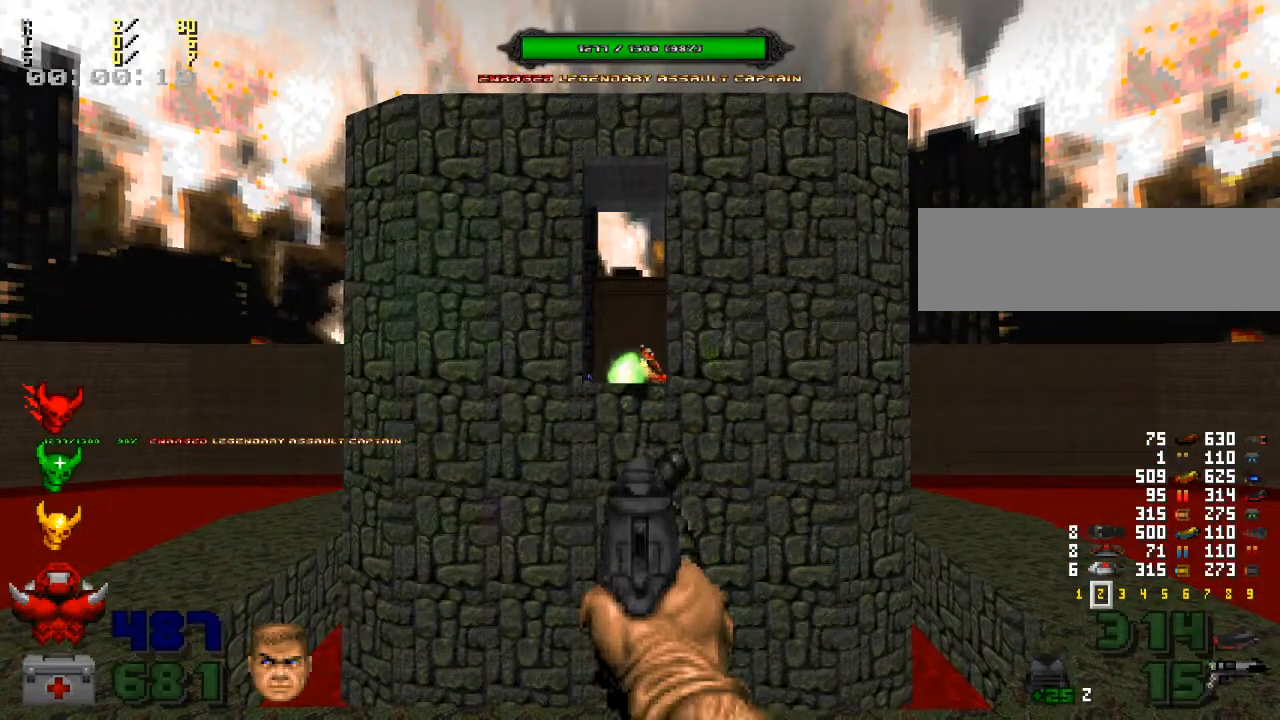
{"keys": [], "mouse": ["left"], "events": [[33, "mouse_left", "down"]]}
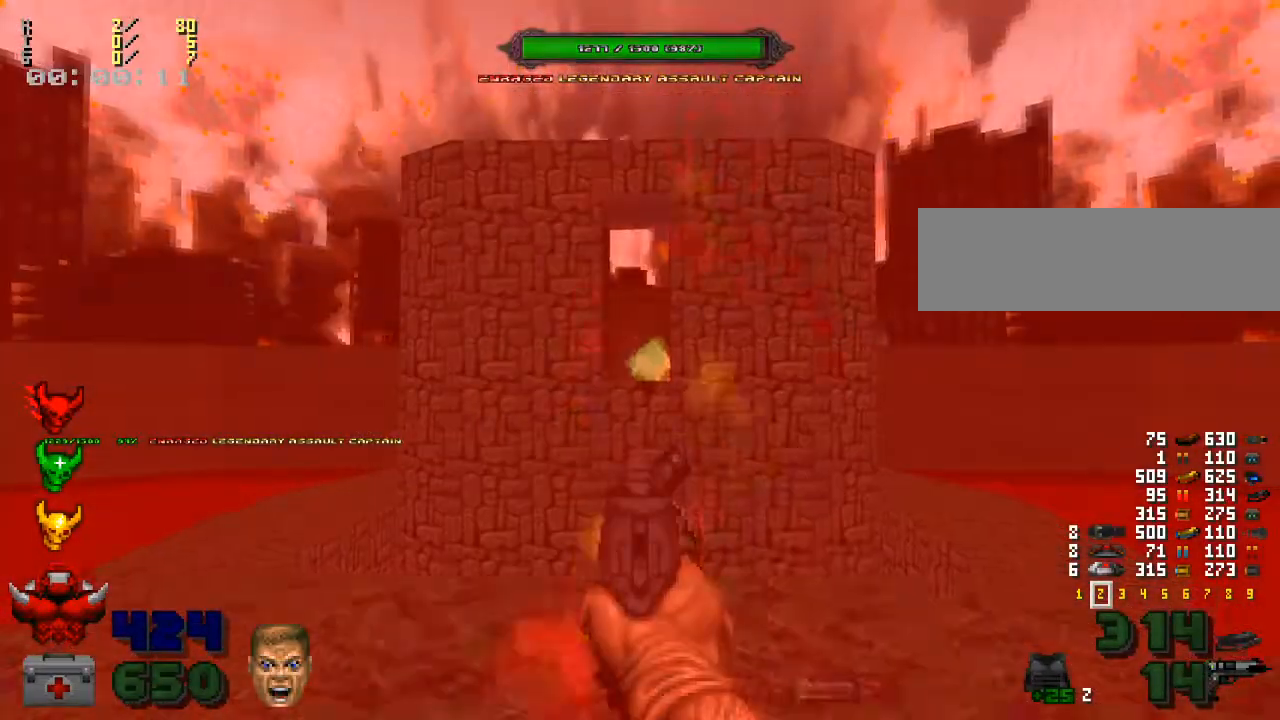
{"keys": [], "mouse": ["left"], "events": [[267, "mouse_left", "up"], [267, "w", "down"], [400, "mouse_left", "down"], [500, "w", "up"]]}
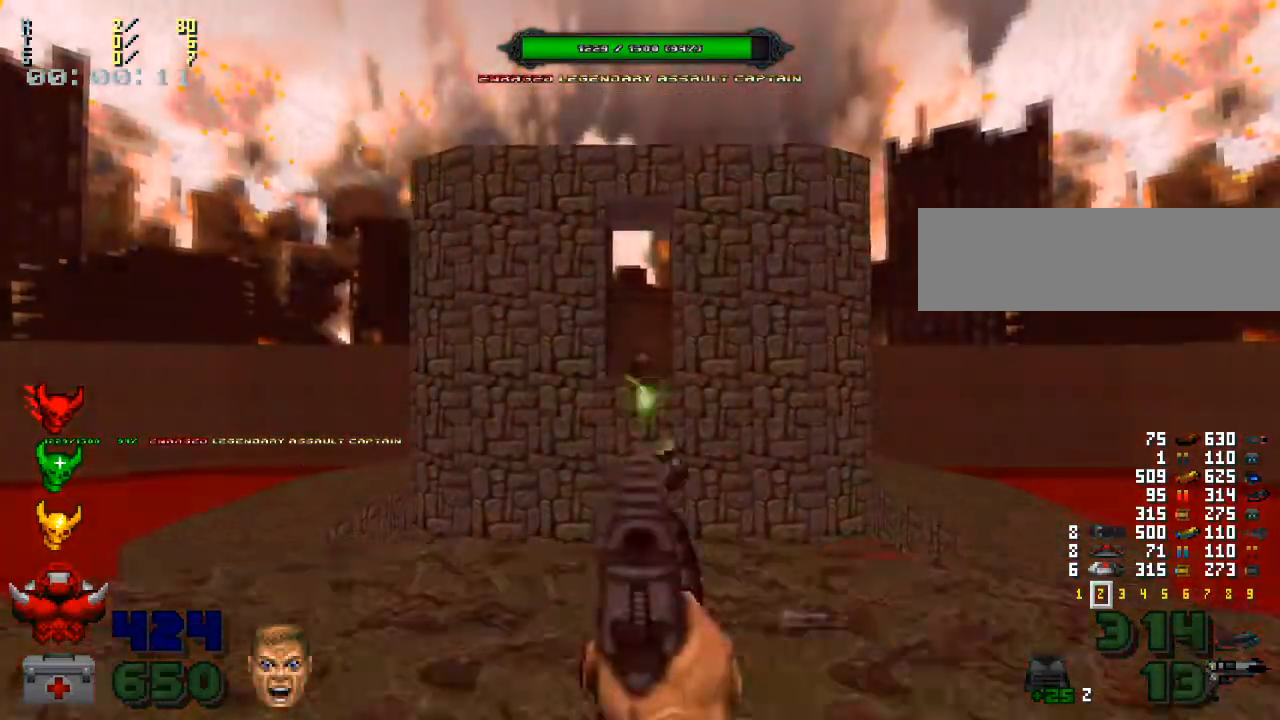
{"keys": [], "mouse": [], "events": [[33, "mouse_left", "up"], [367, "mouse_right", "down"], [500, "mouse_right", "up"]]}
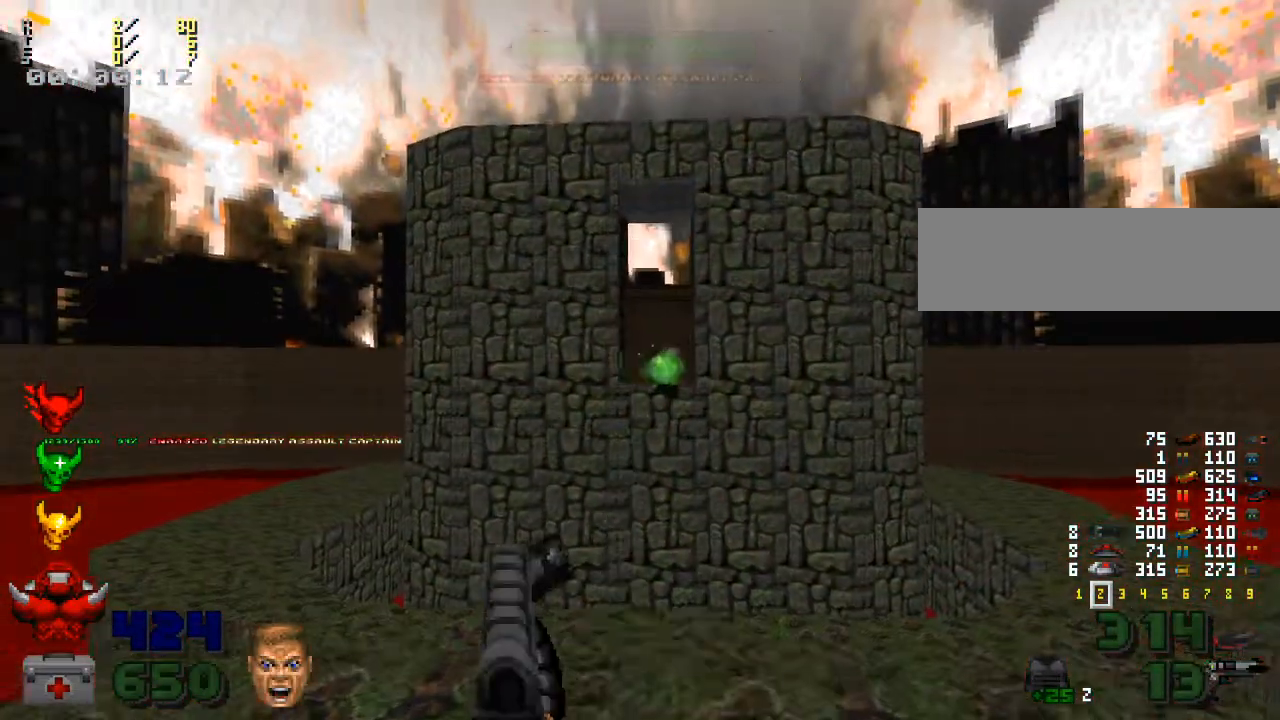
{"keys": ["w"], "mouse": [], "events": [[67, "w", "down"]]}
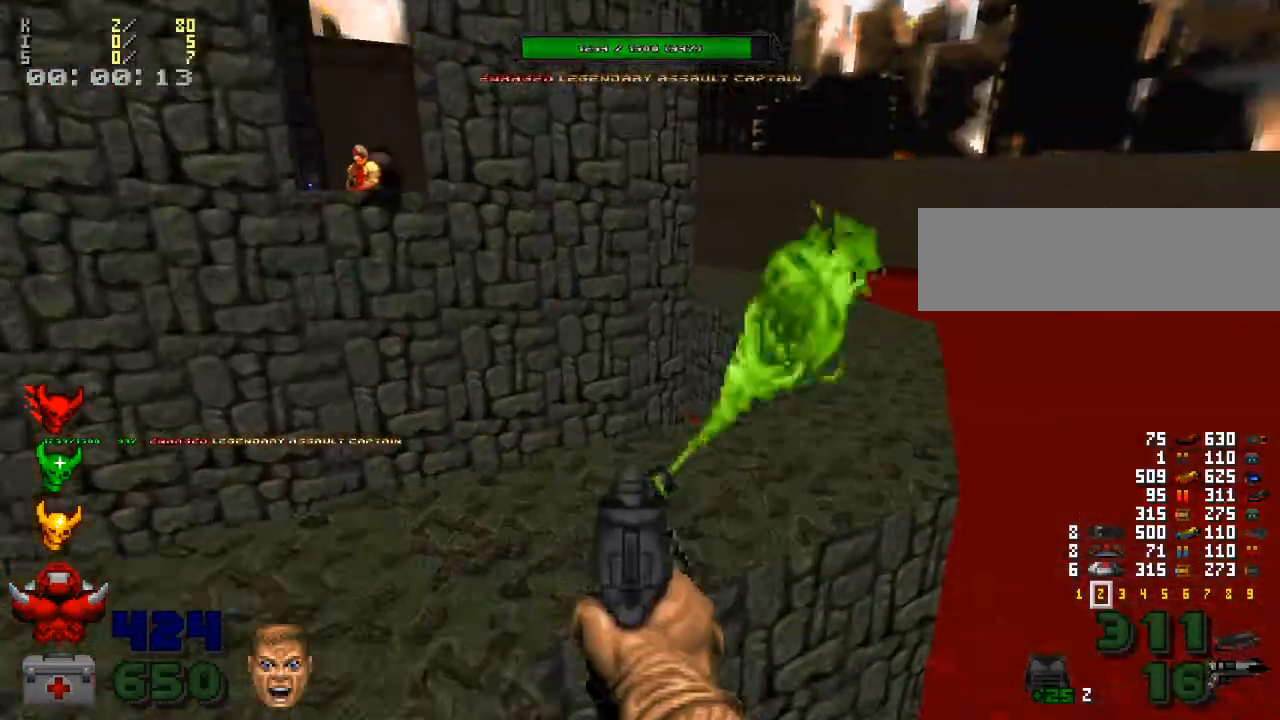
{"keys": ["a"], "mouse": [], "events": [[33, "w", "up"], [267, "w", "down"], [500, "a", "down"], [500, "w", "up"]]}
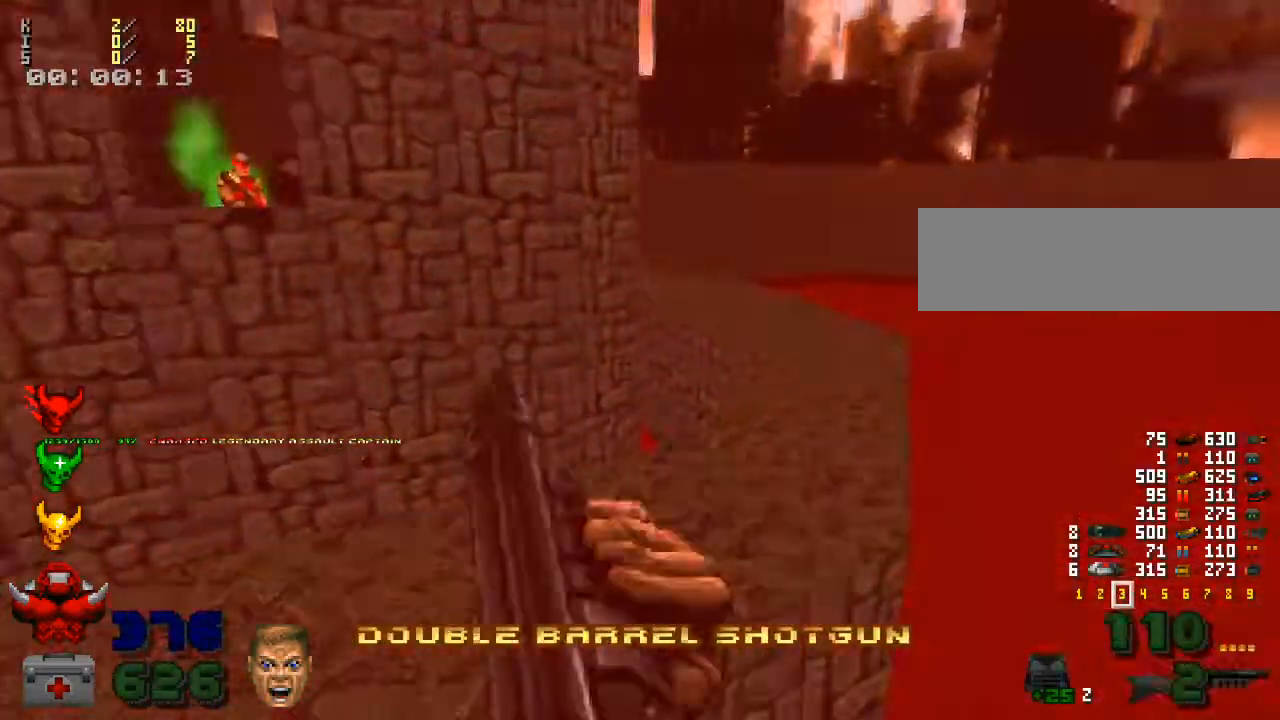
{"keys": ["a"], "mouse": [], "events": []}
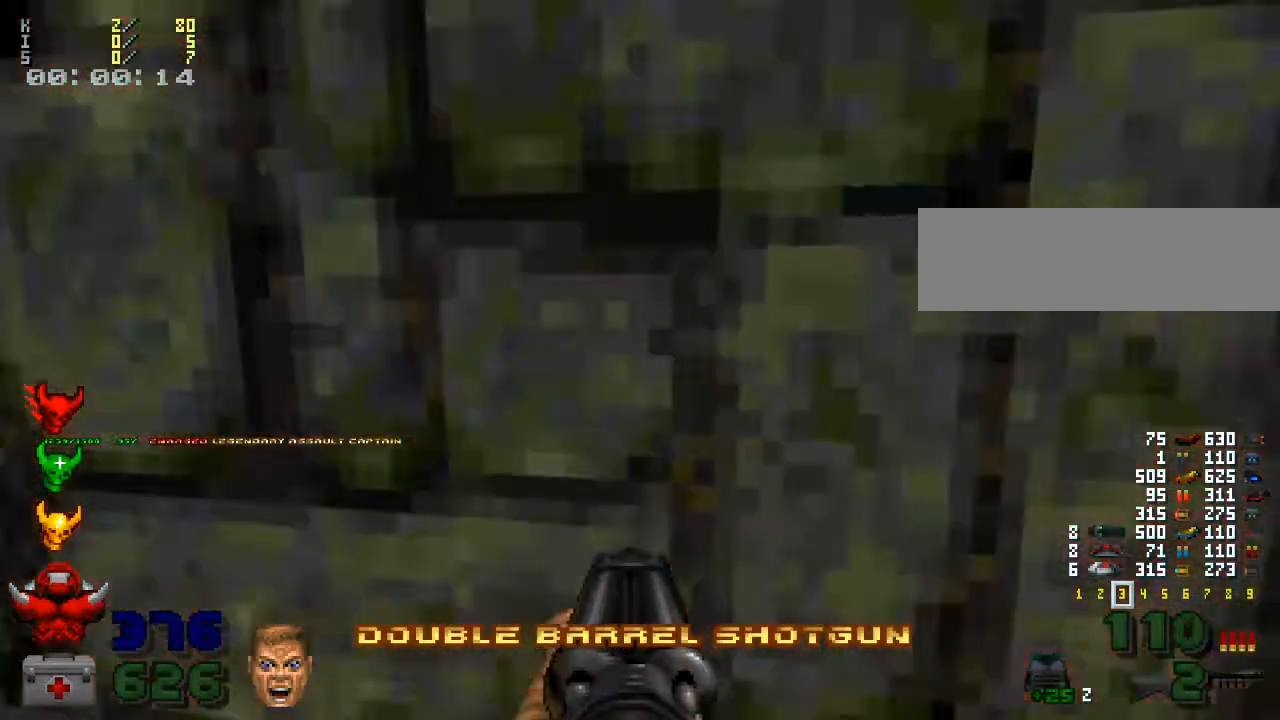
{"keys": ["w"], "mouse": [], "events": [[67, "a", "up"], [167, "w", "down"], [300, "e", "down"], [433, "e", "up"]]}
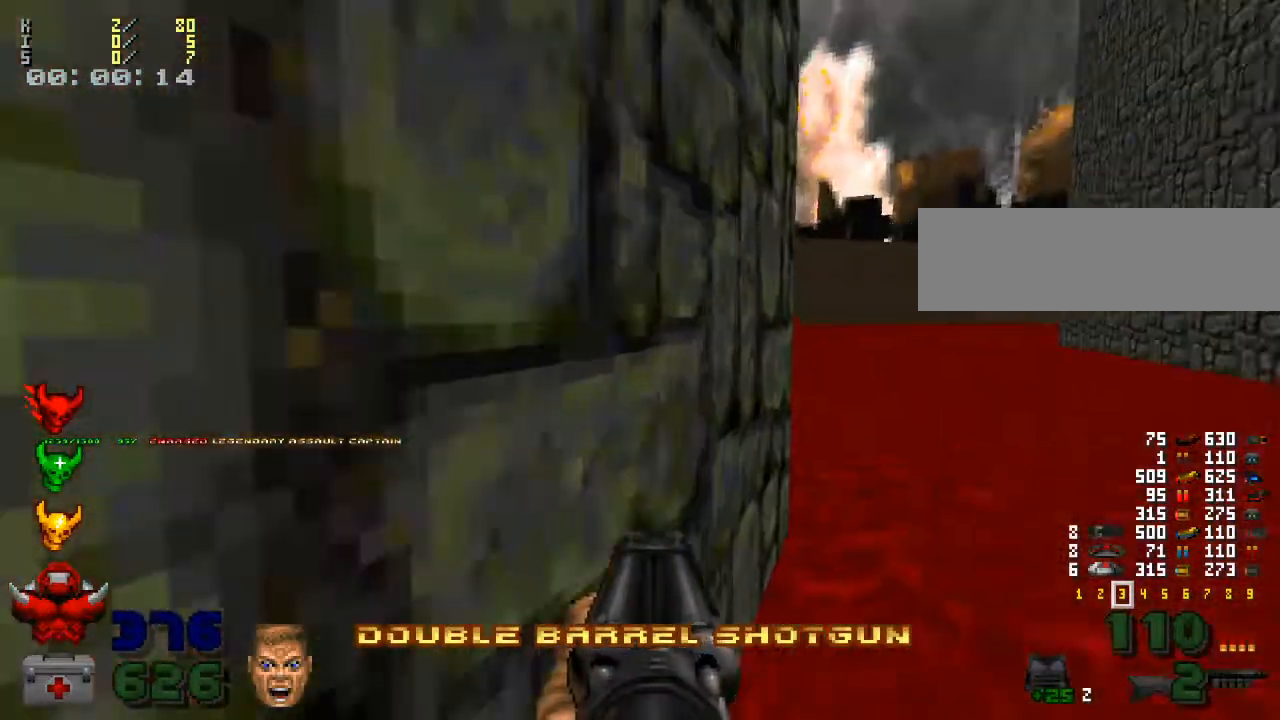
{"keys": ["w"], "mouse": [], "events": []}
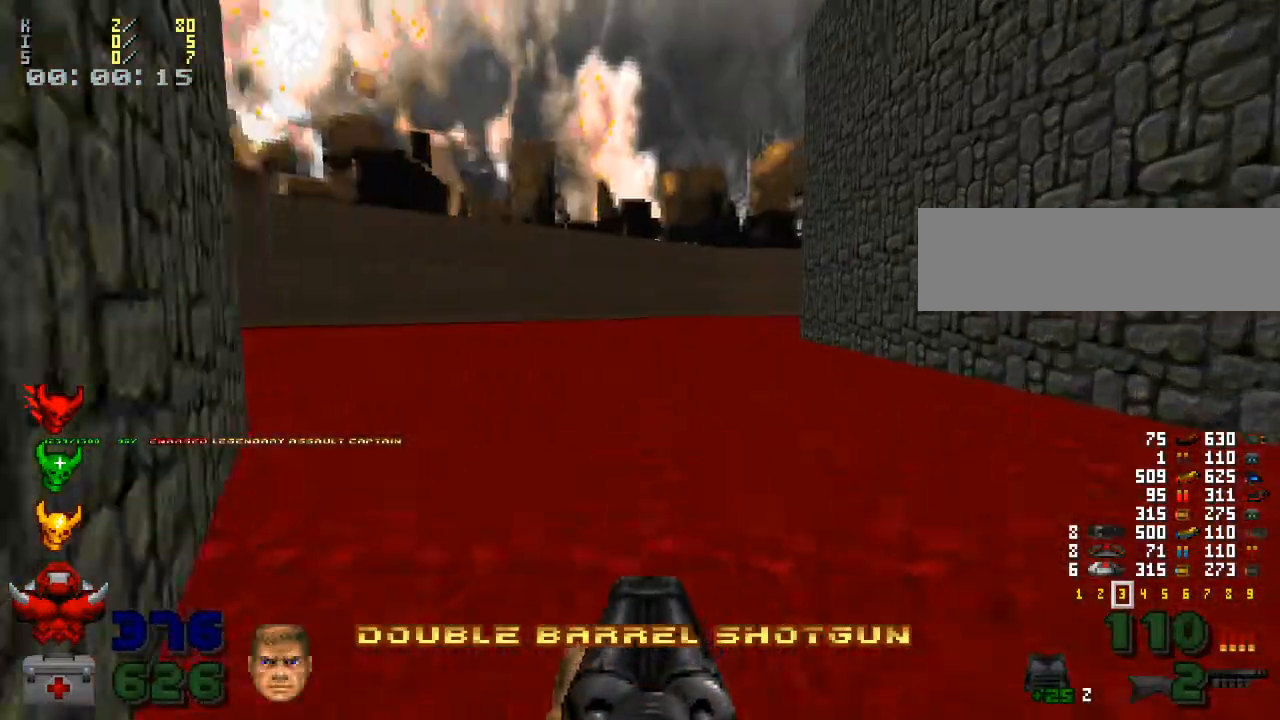
{"keys": ["w"], "mouse": [], "events": []}
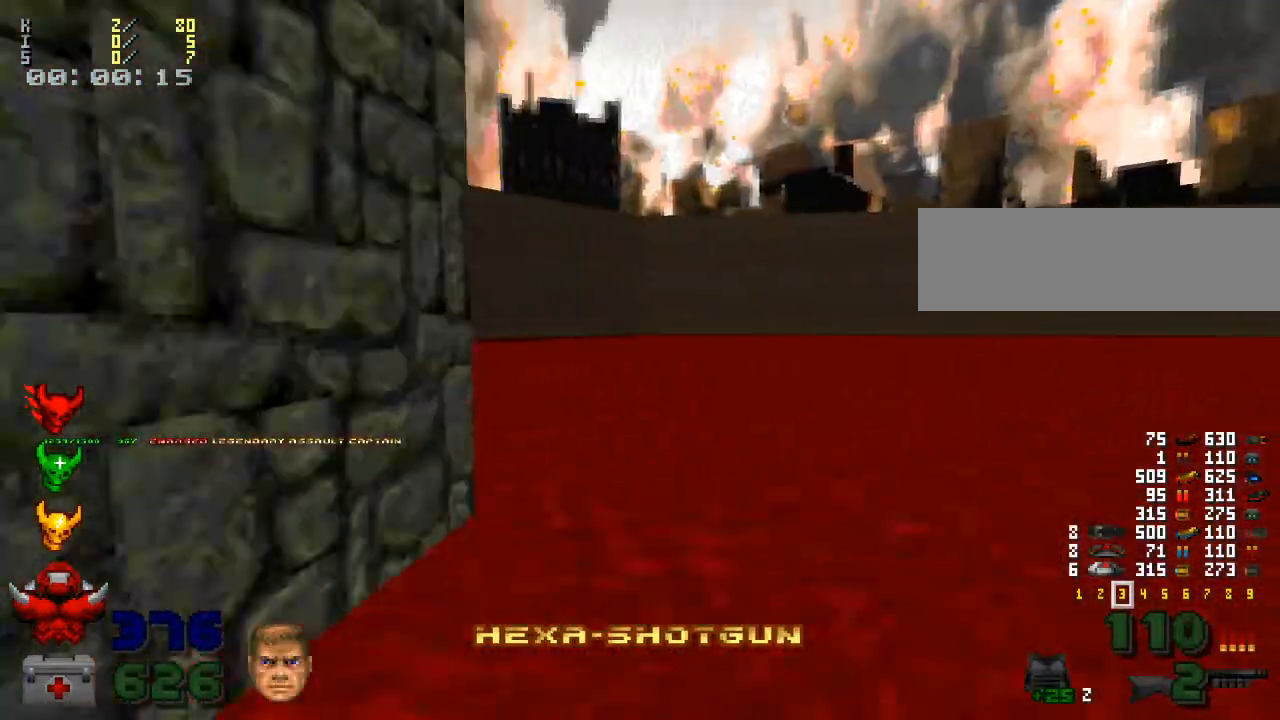
{"keys": ["w"], "mouse": [], "events": []}
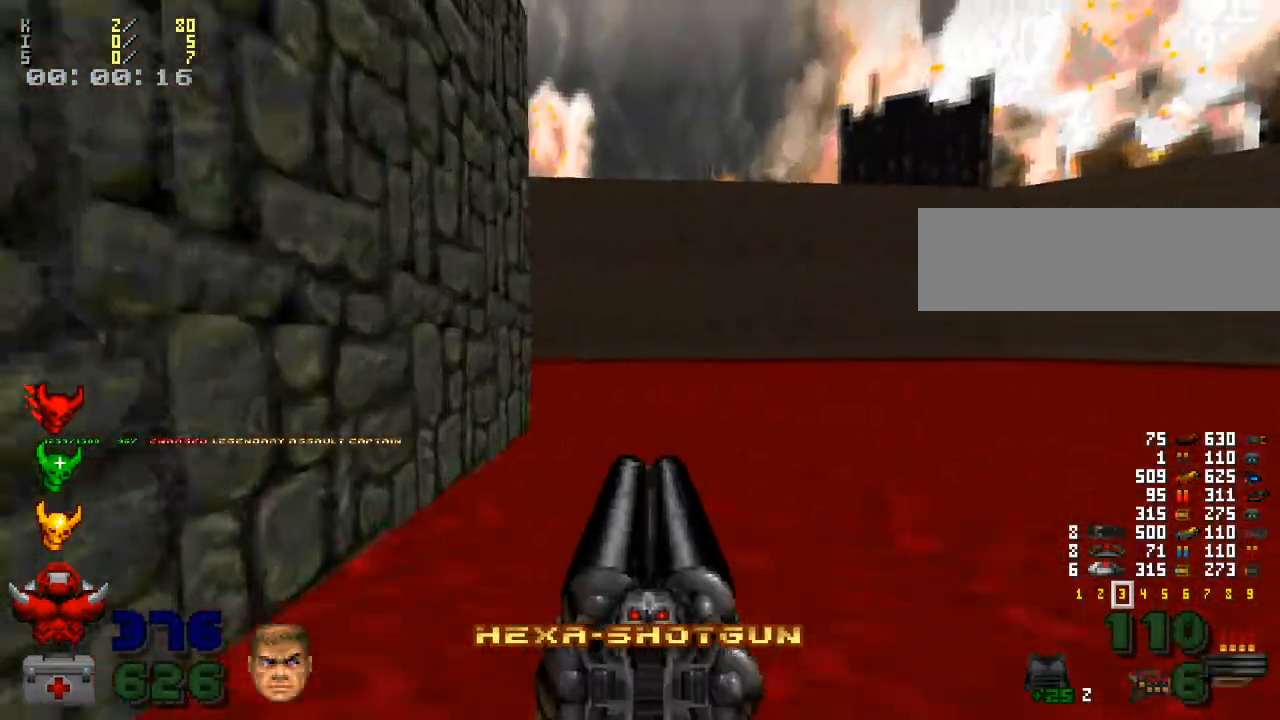
{"keys": ["shift_l", "w"], "mouse": [], "events": [[67, "d", "down"], [167, "d", "up"], [300, "shift_l", "down"]]}